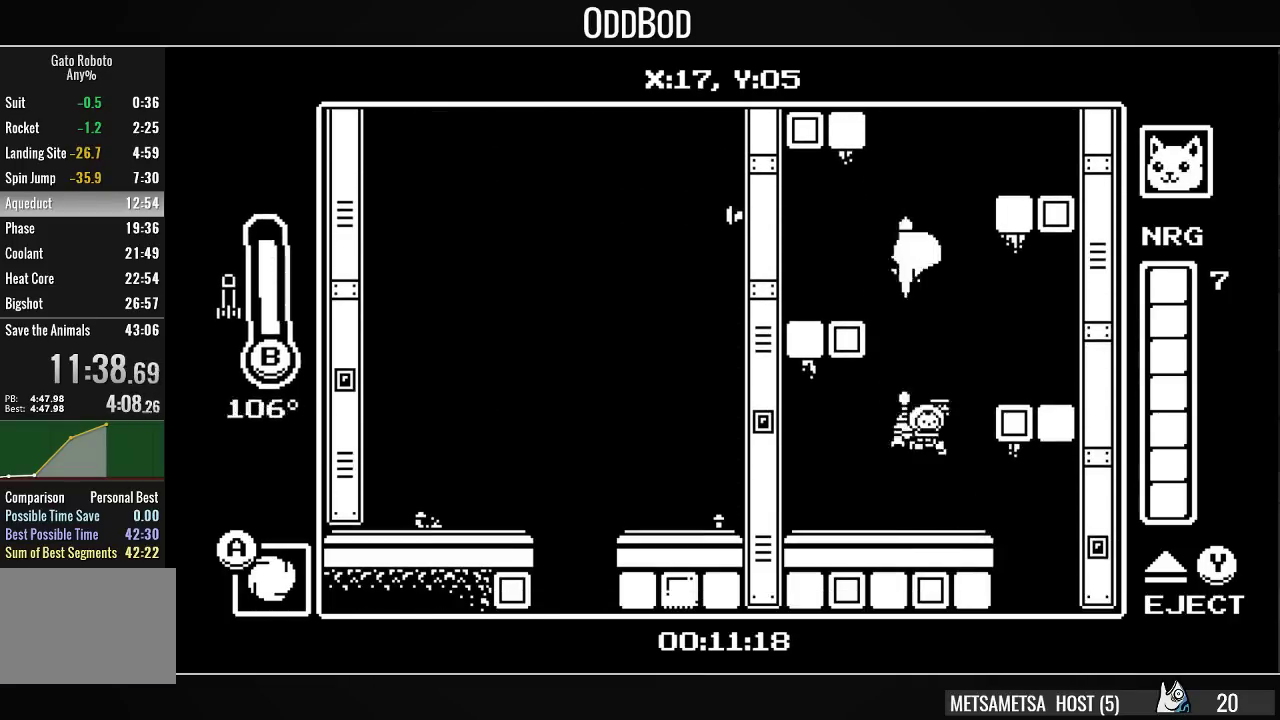
Gameplay with a controller (PlayStation layout); each line is a JSON object with the inputs held at the frame after it. "events" lists button and stick changes between this image and that frame as [ms after this image, input, new state], when the widget could be followed in between. Not read: left_stick.
{"buttons": ["DPAD_LEFT"], "right_stick": "center", "events": [[100, "DPAD_RIGHT", "up"], [133, "DPAD_UP", "up"], [267, "DPAD_RIGHT", "down"], [433, "DPAD_RIGHT", "up"], [500, "DPAD_LEFT", "down"]]}
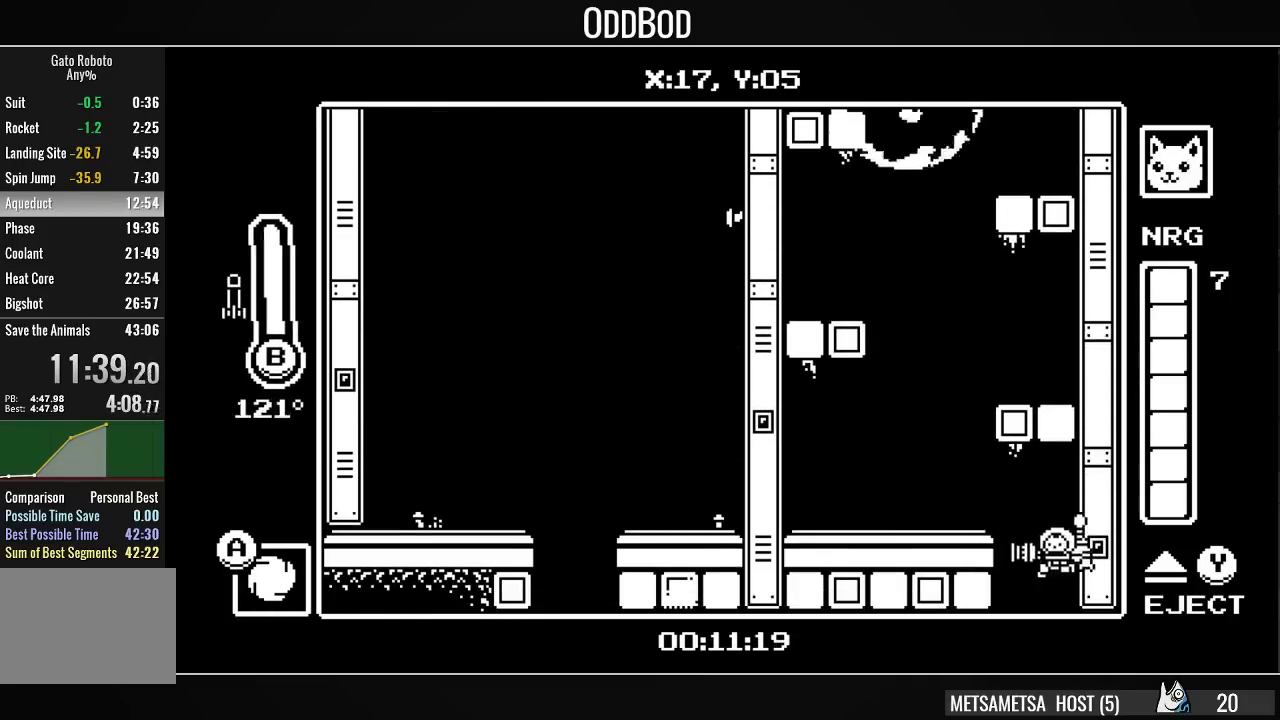
{"buttons": ["DPAD_LEFT"], "right_stick": "center", "events": [[100, "DPAD_LEFT", "up"], [233, "DPAD_LEFT", "down"]]}
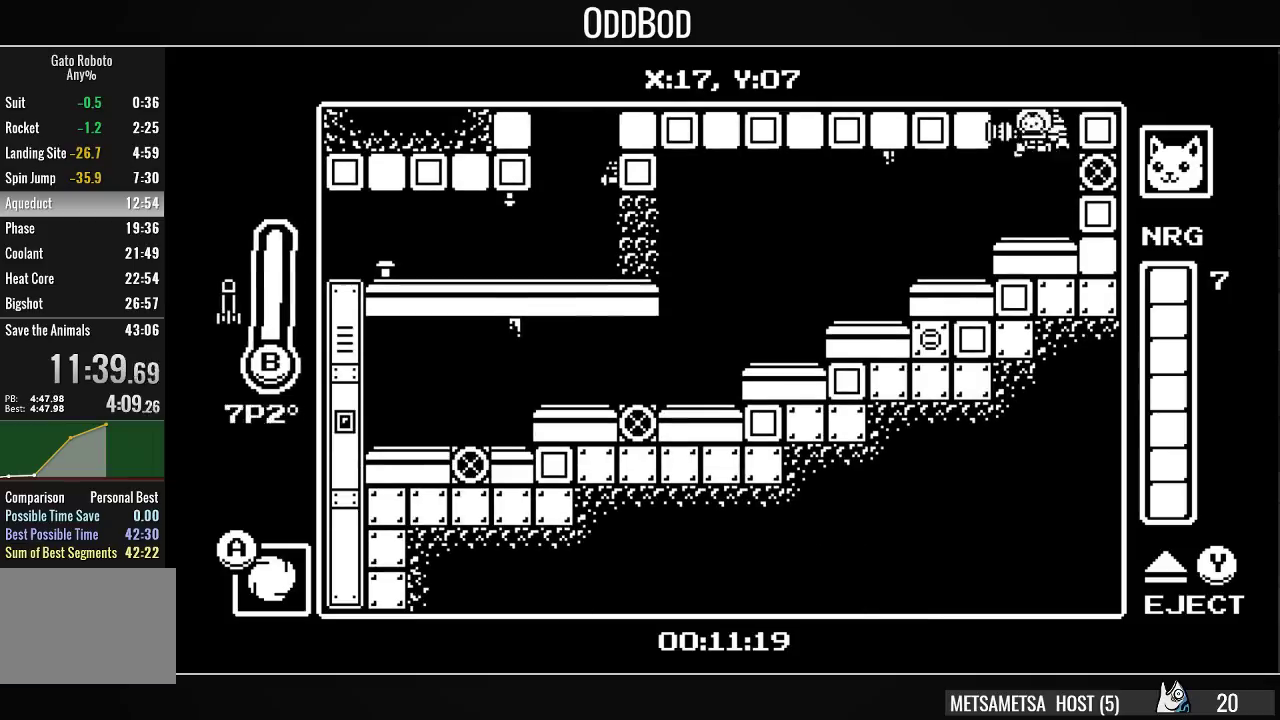
{"buttons": ["DPAD_LEFT"], "right_stick": "center", "events": [[300, "CIRCLE", "down"], [400, "CIRCLE", "up"]]}
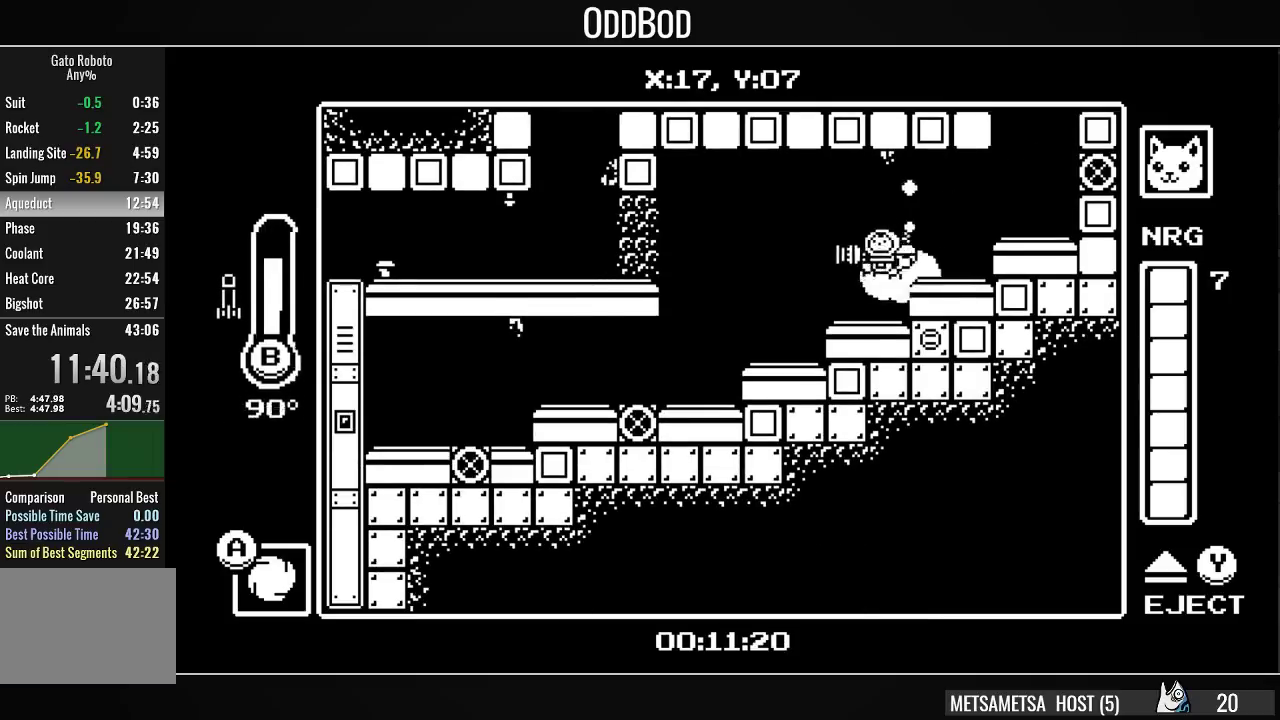
{"buttons": ["DPAD_LEFT"], "right_stick": "center", "events": [[133, "DPAD_LEFT", "up"], [300, "CROSS", "down"], [300, "DPAD_LEFT", "down"], [433, "CROSS", "up"]]}
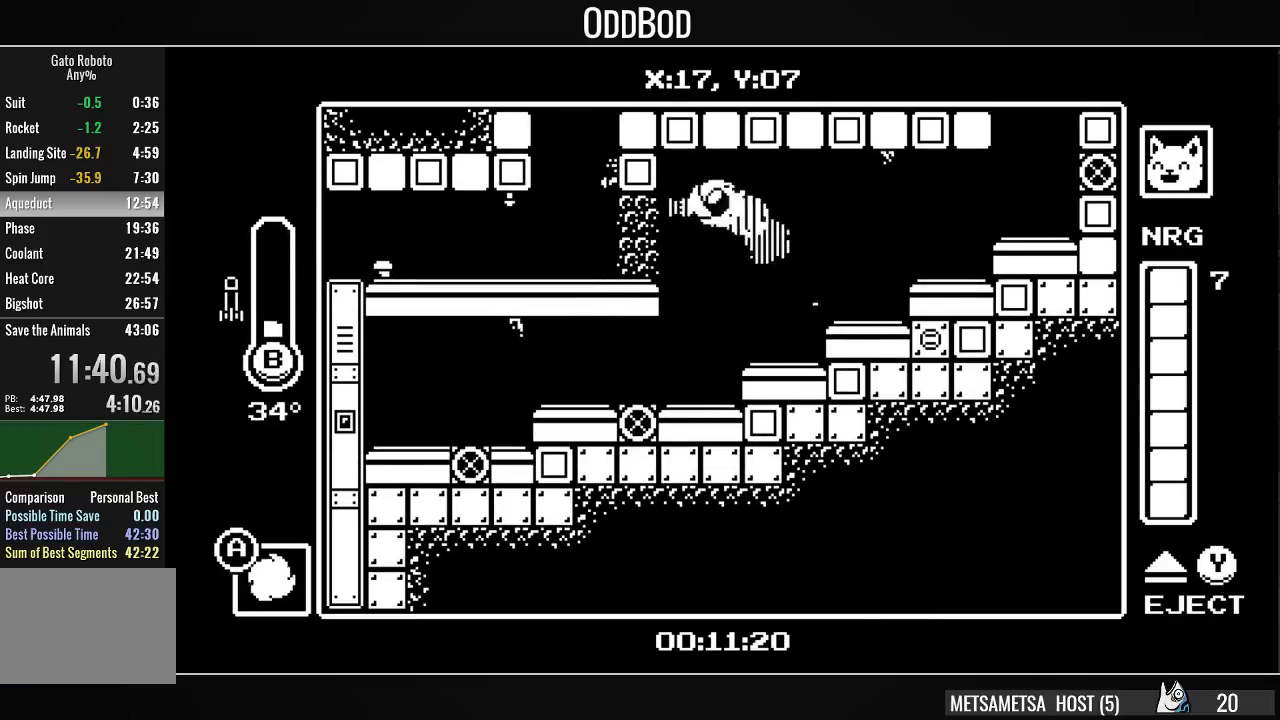
{"buttons": ["DPAD_RIGHT"], "right_stick": "center", "events": [[33, "CIRCLE", "down"], [133, "CIRCLE", "up"], [400, "DPAD_LEFT", "up"], [500, "DPAD_RIGHT", "down"]]}
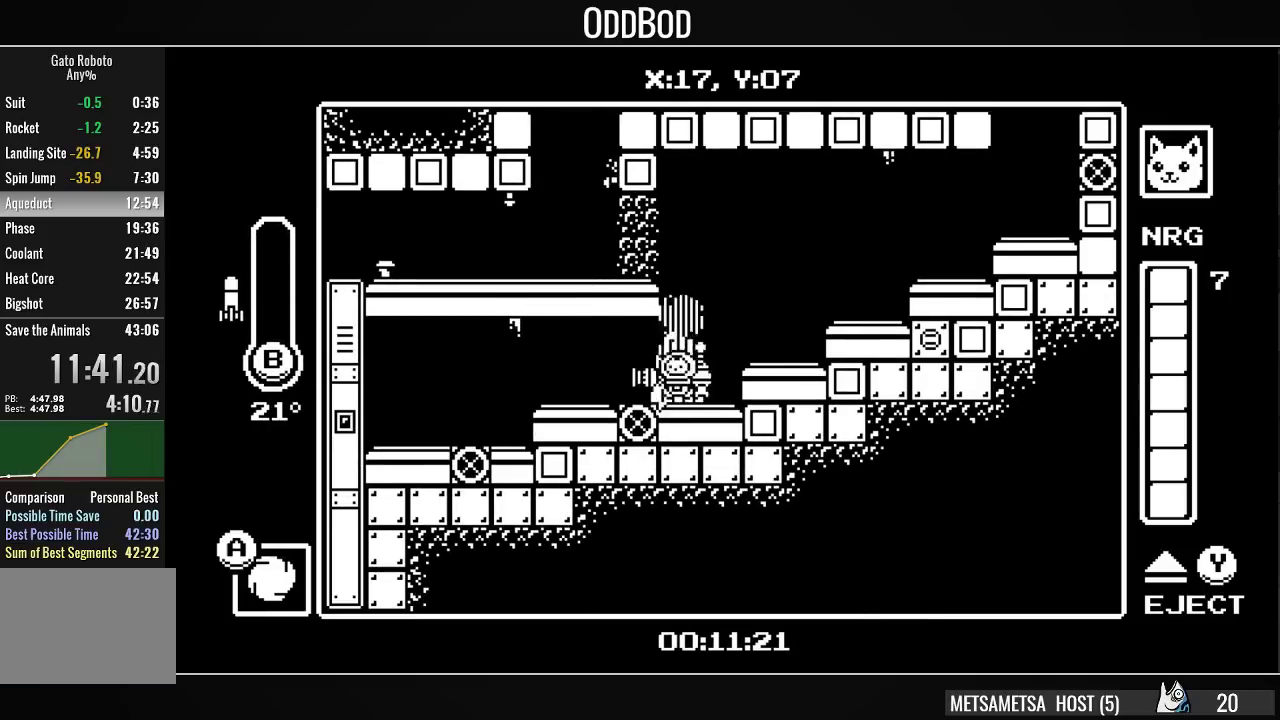
{"buttons": ["DPAD_LEFT"], "right_stick": "center", "events": [[100, "CROSS", "down"], [200, "DPAD_RIGHT", "up"], [233, "CROSS", "up"], [267, "CROSS", "down"], [267, "DPAD_LEFT", "down"], [367, "CIRCLE", "down"], [433, "CROSS", "up"], [500, "CIRCLE", "up"]]}
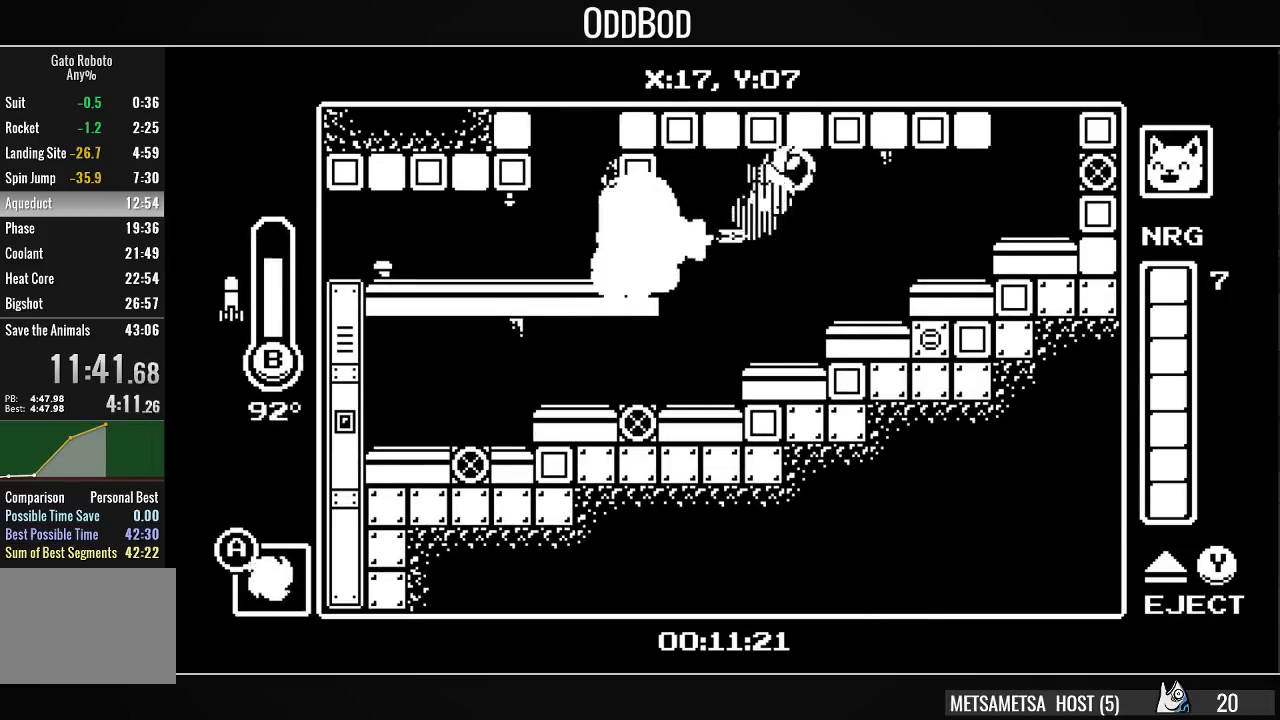
{"buttons": ["DPAD_RIGHT"], "right_stick": "center", "events": [[300, "DPAD_LEFT", "up"], [400, "DPAD_RIGHT", "down"]]}
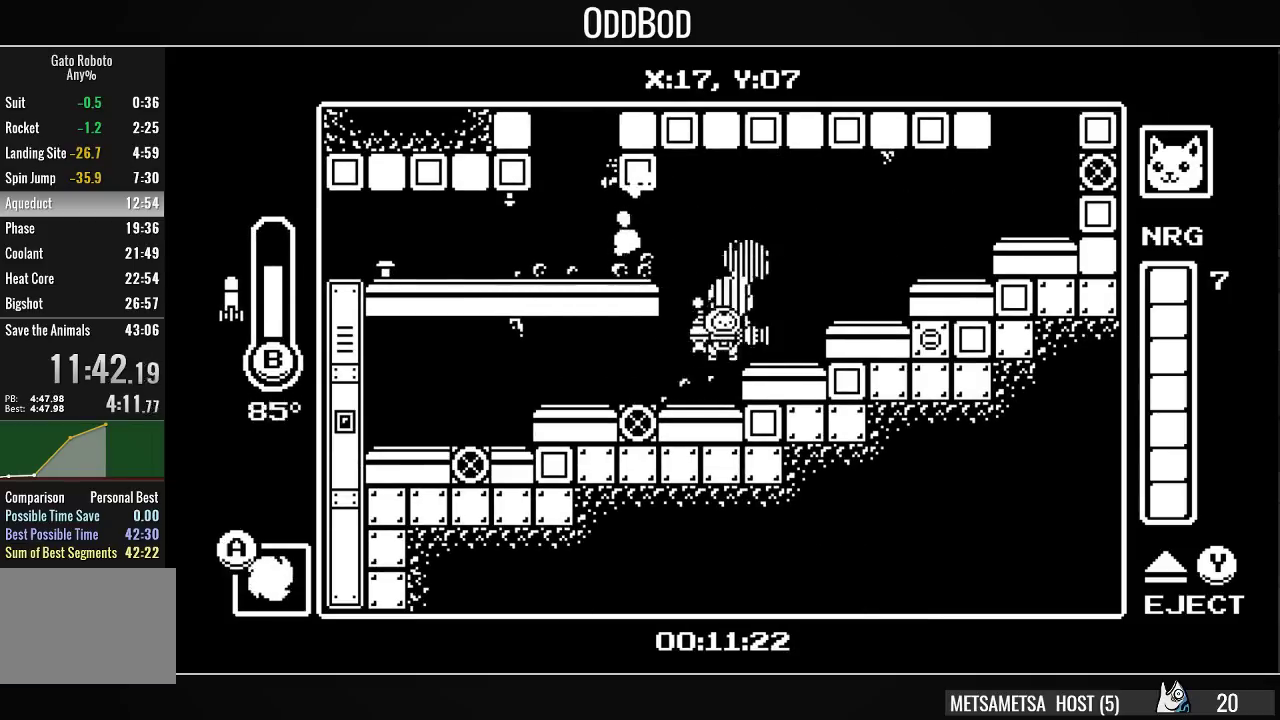
{"buttons": ["DPAD_LEFT"], "right_stick": "center", "events": [[33, "DPAD_RIGHT", "up"], [67, "CROSS", "down"], [100, "DPAD_LEFT", "down"], [167, "CROSS", "up"], [233, "CROSS", "down"], [333, "CROSS", "up"]]}
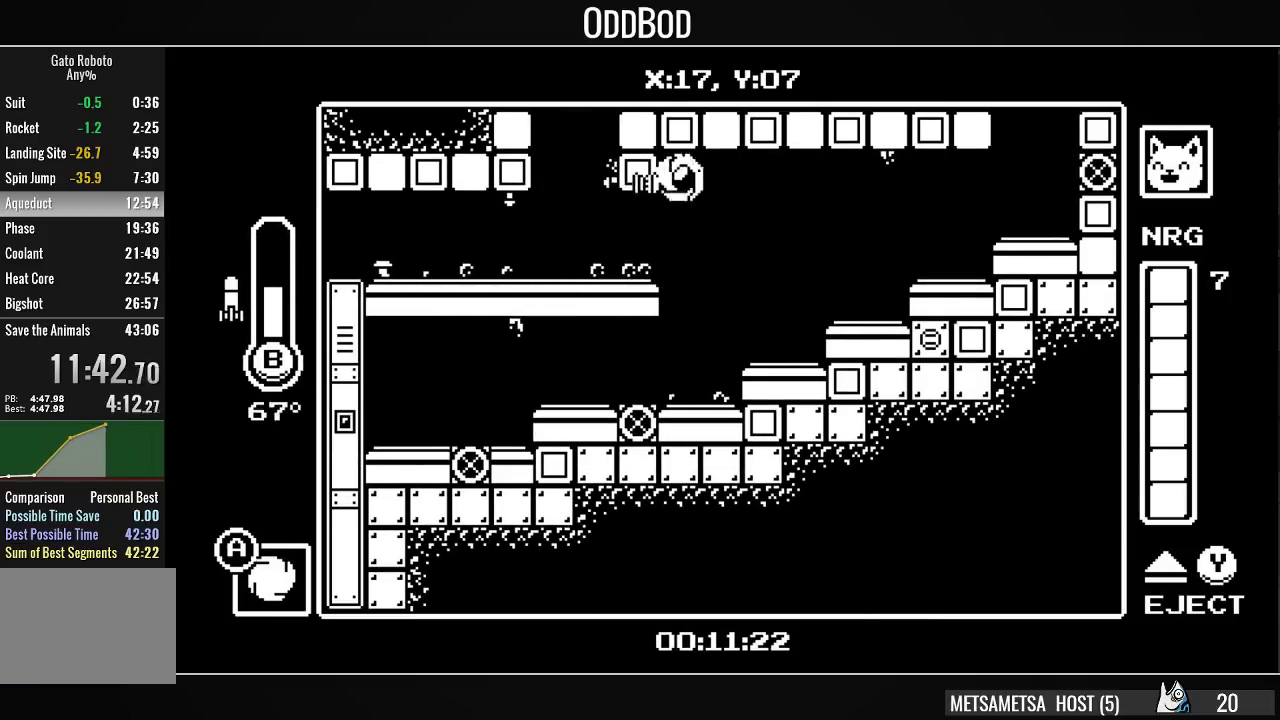
{"buttons": ["DPAD_LEFT"], "right_stick": "center", "events": []}
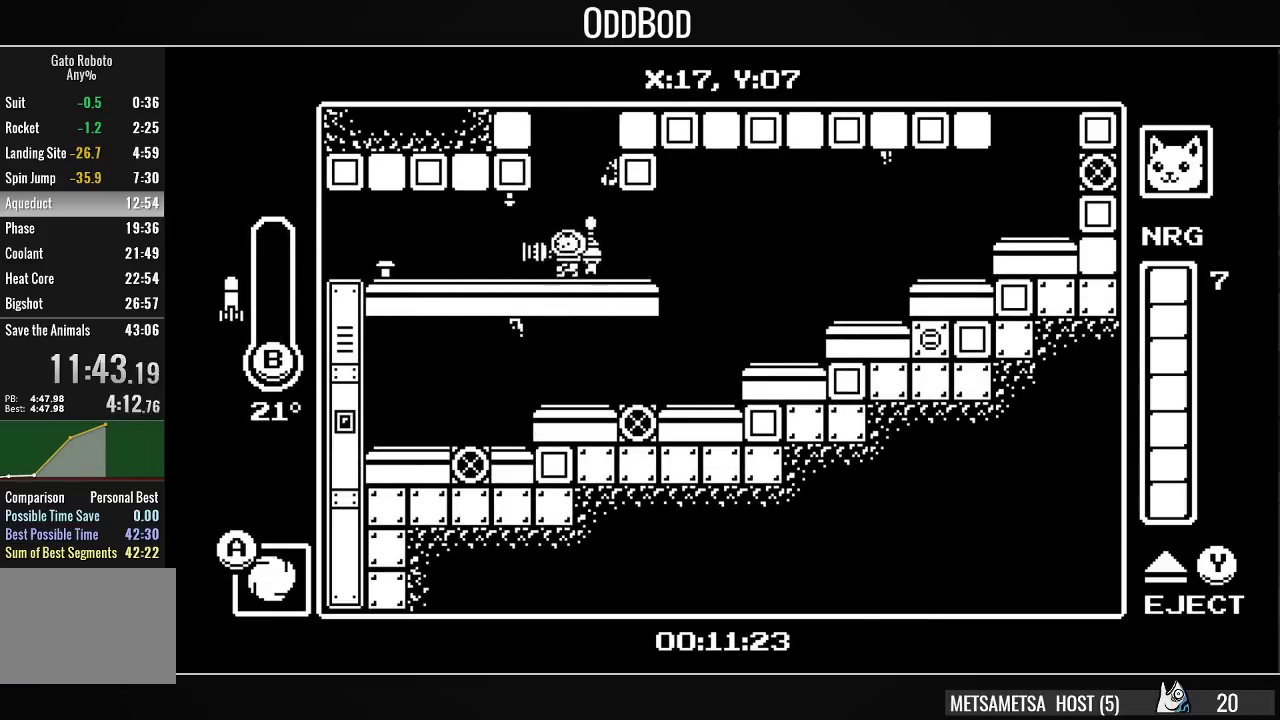
{"buttons": ["DPAD_LEFT"], "right_stick": "center", "events": []}
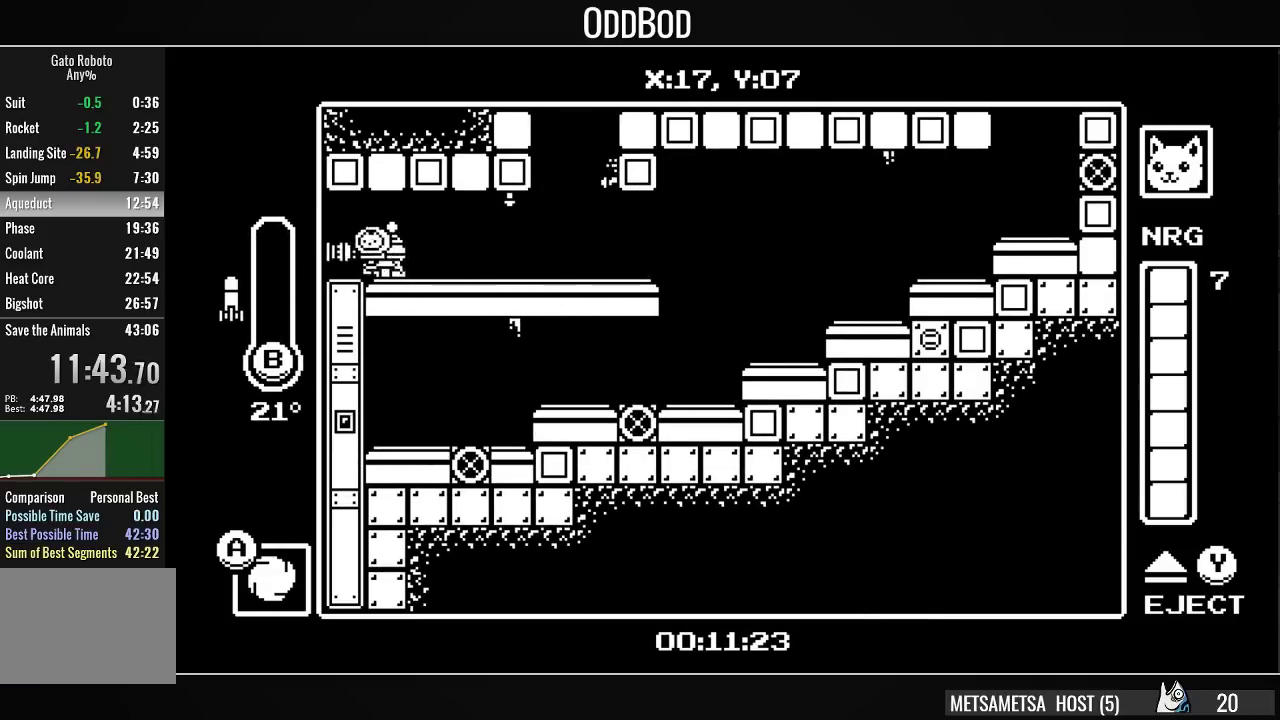
{"buttons": ["DPAD_LEFT"], "right_stick": "center", "events": []}
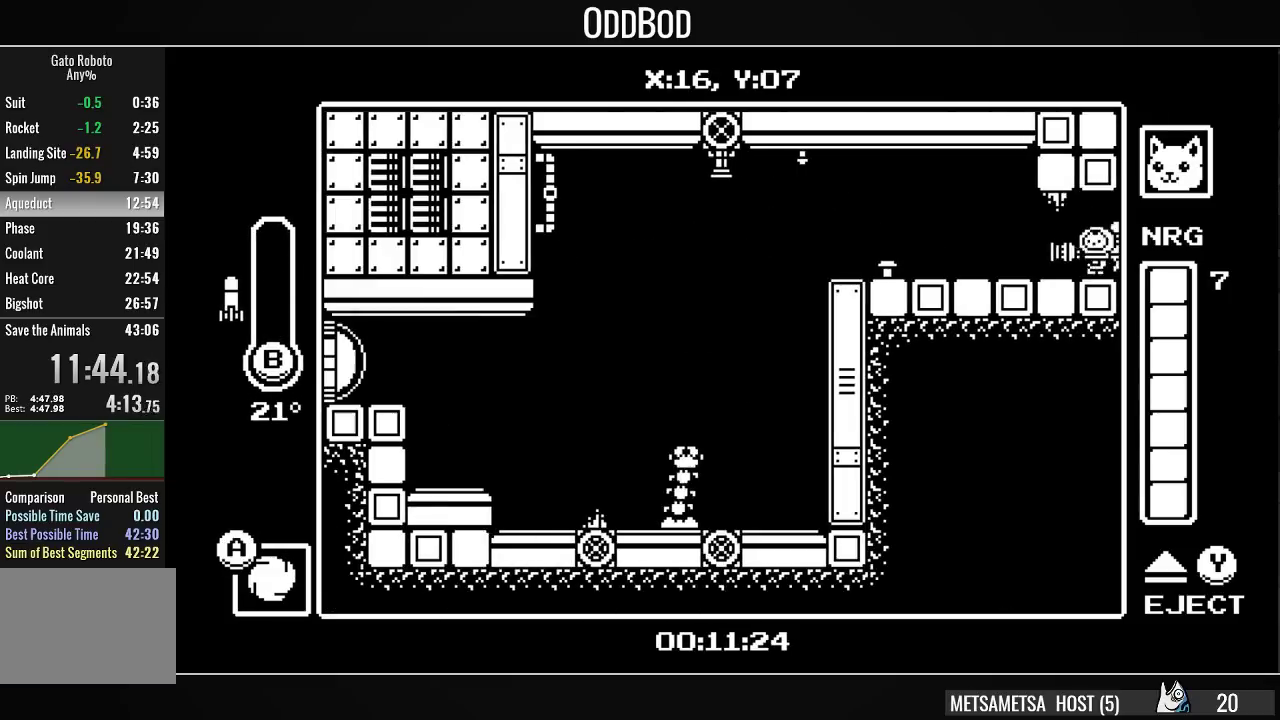
{"buttons": ["DPAD_LEFT"], "right_stick": "center", "events": []}
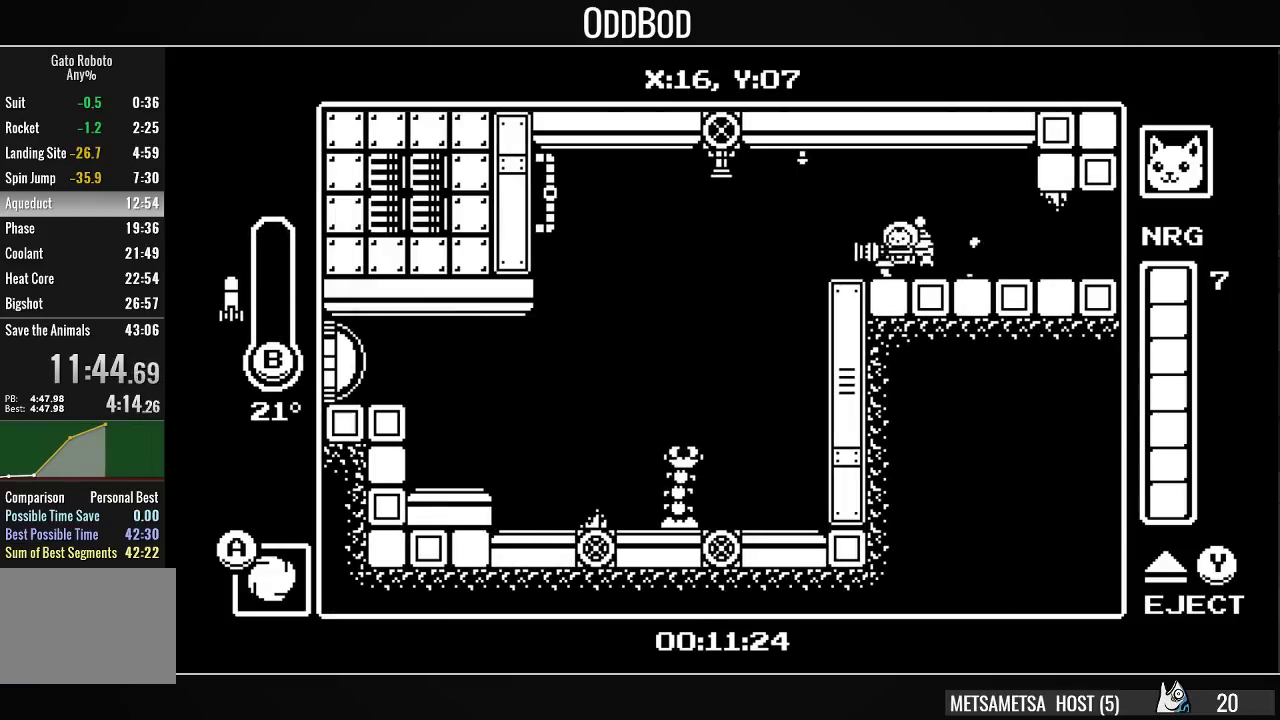
{"buttons": ["DPAD_LEFT"], "right_stick": "center", "events": [[200, "CROSS", "down"], [267, "CROSS", "up"]]}
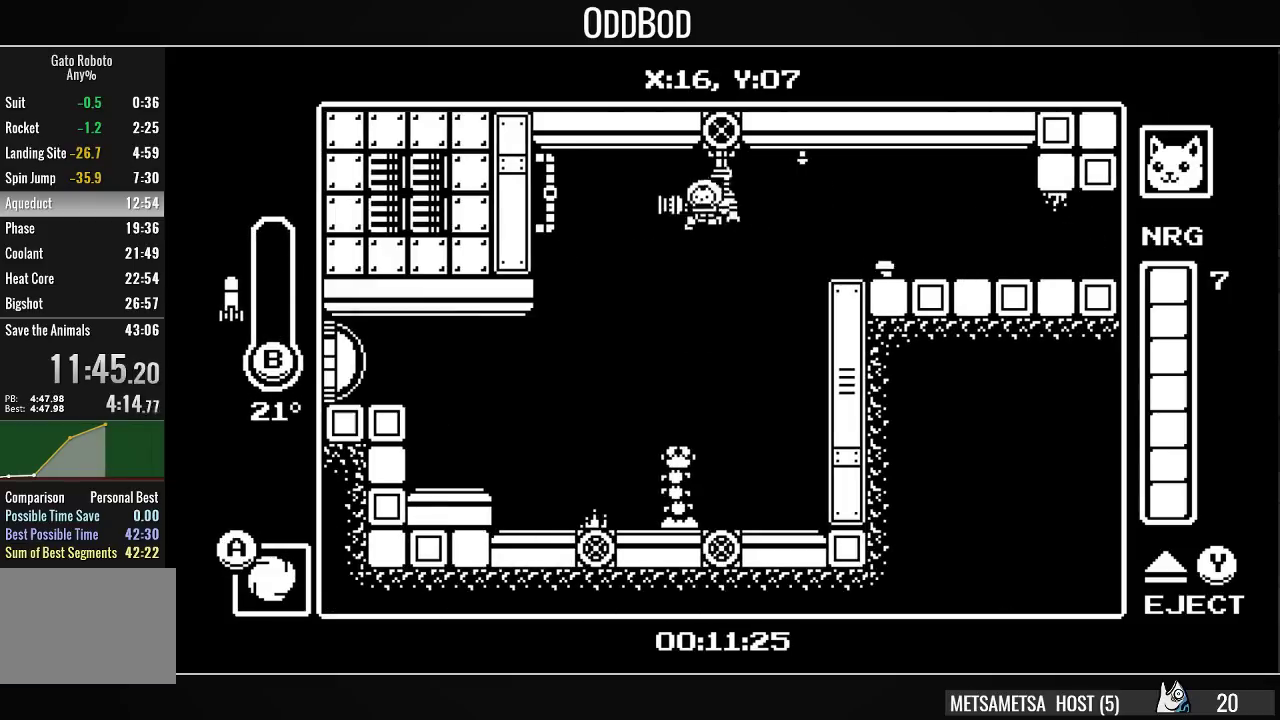
{"buttons": ["CROSS", "SQUARE", "DPAD_LEFT"], "right_stick": "center", "events": [[333, "CROSS", "down"], [467, "SQUARE", "down"]]}
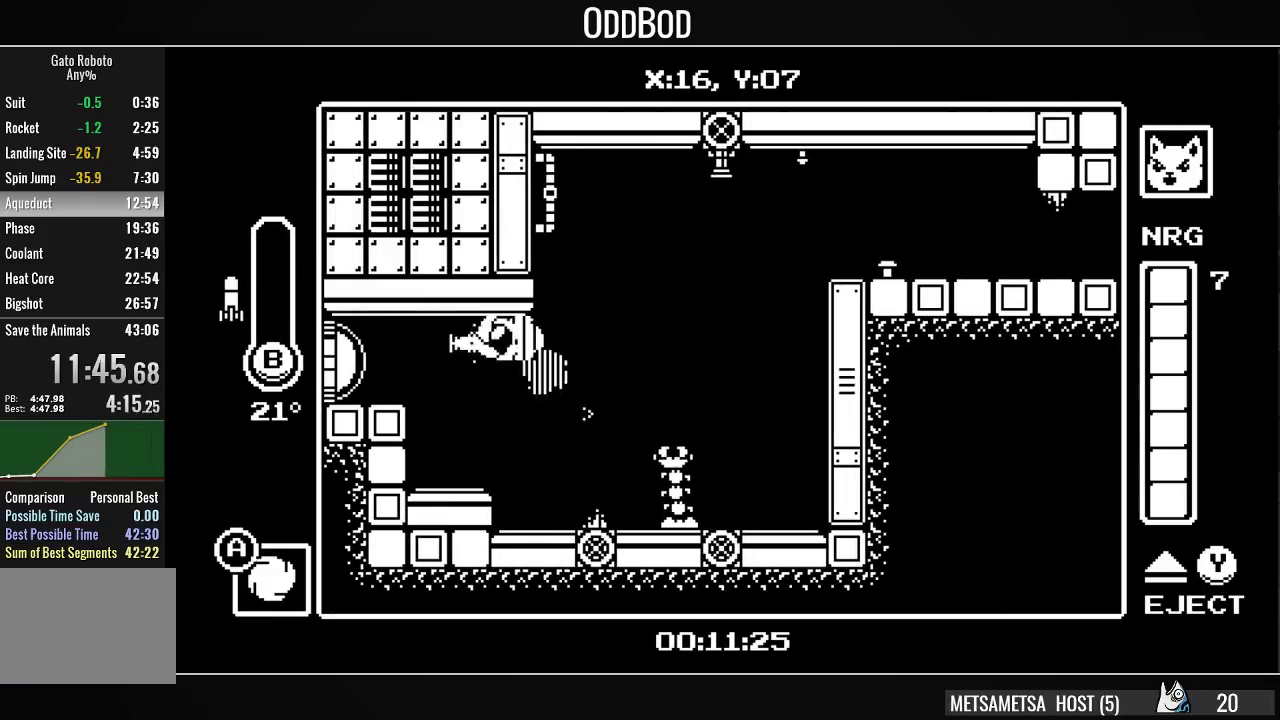
{"buttons": ["DPAD_LEFT"], "right_stick": "center", "events": [[67, "CROSS", "up"], [100, "SQUARE", "up"]]}
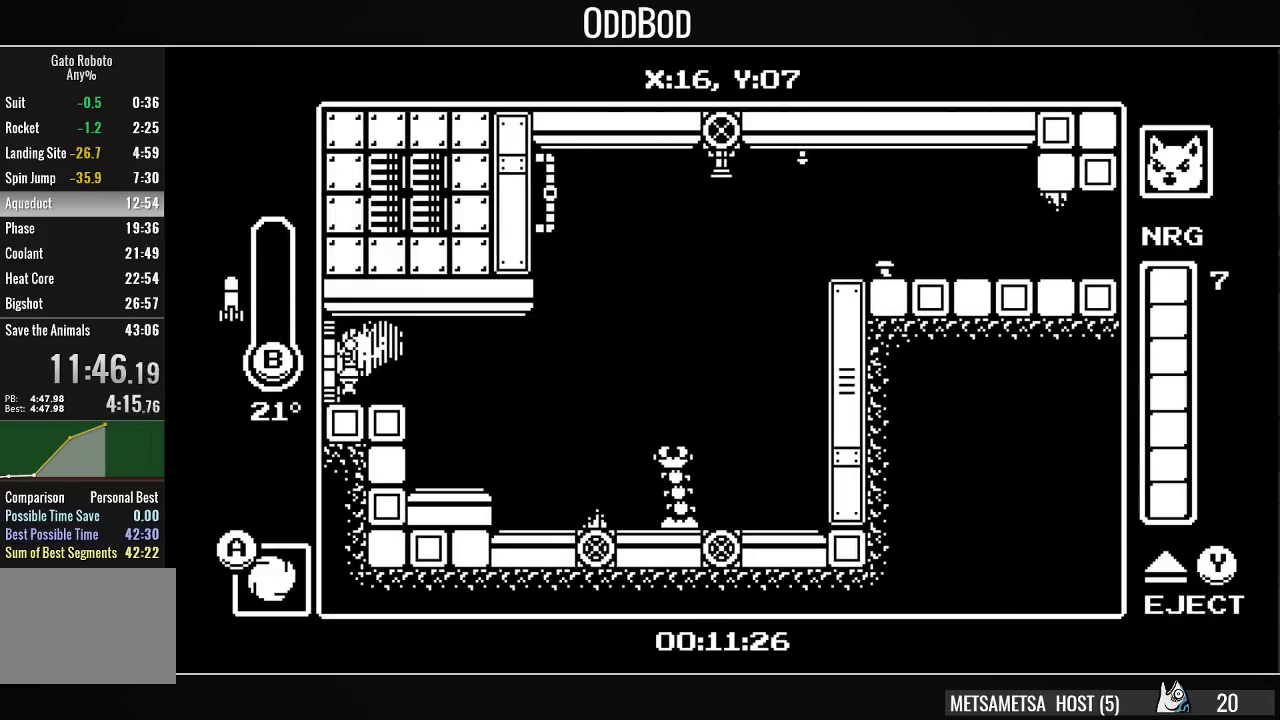
{"buttons": ["DPAD_LEFT"], "right_stick": "center", "events": []}
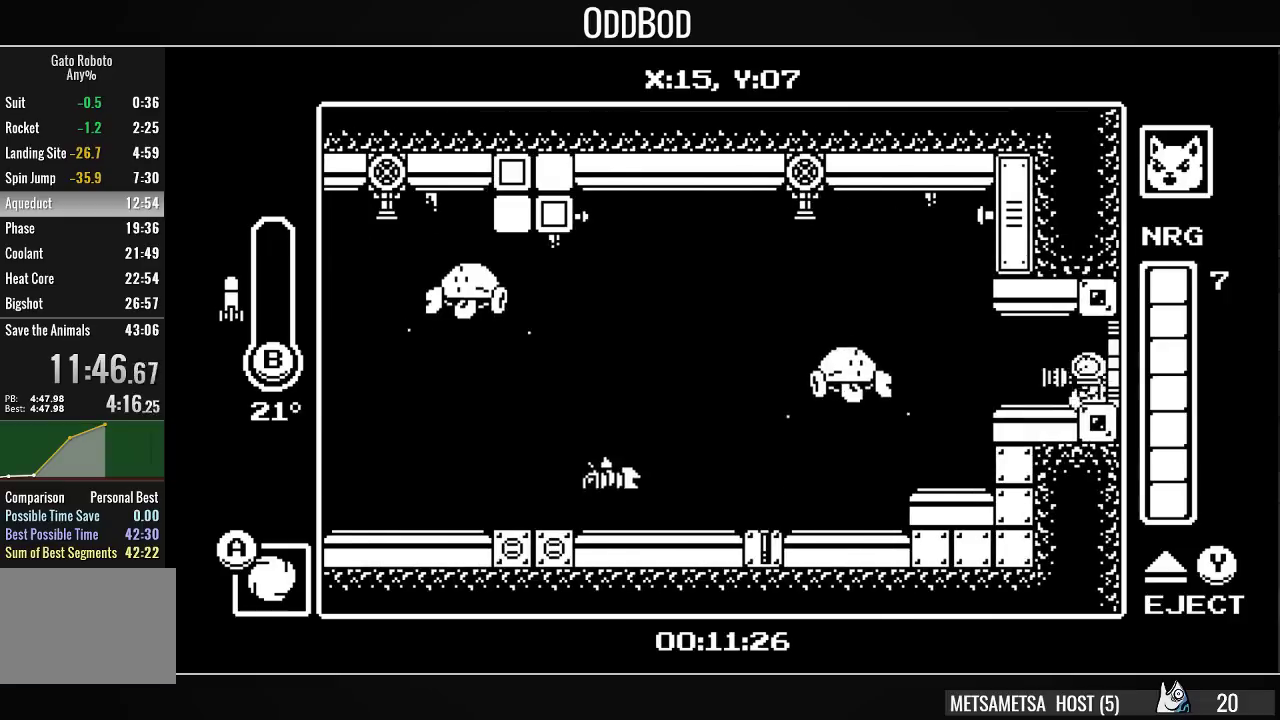
{"buttons": ["DPAD_LEFT"], "right_stick": "center", "events": [[200, "CROSS", "down"], [433, "CROSS", "up"]]}
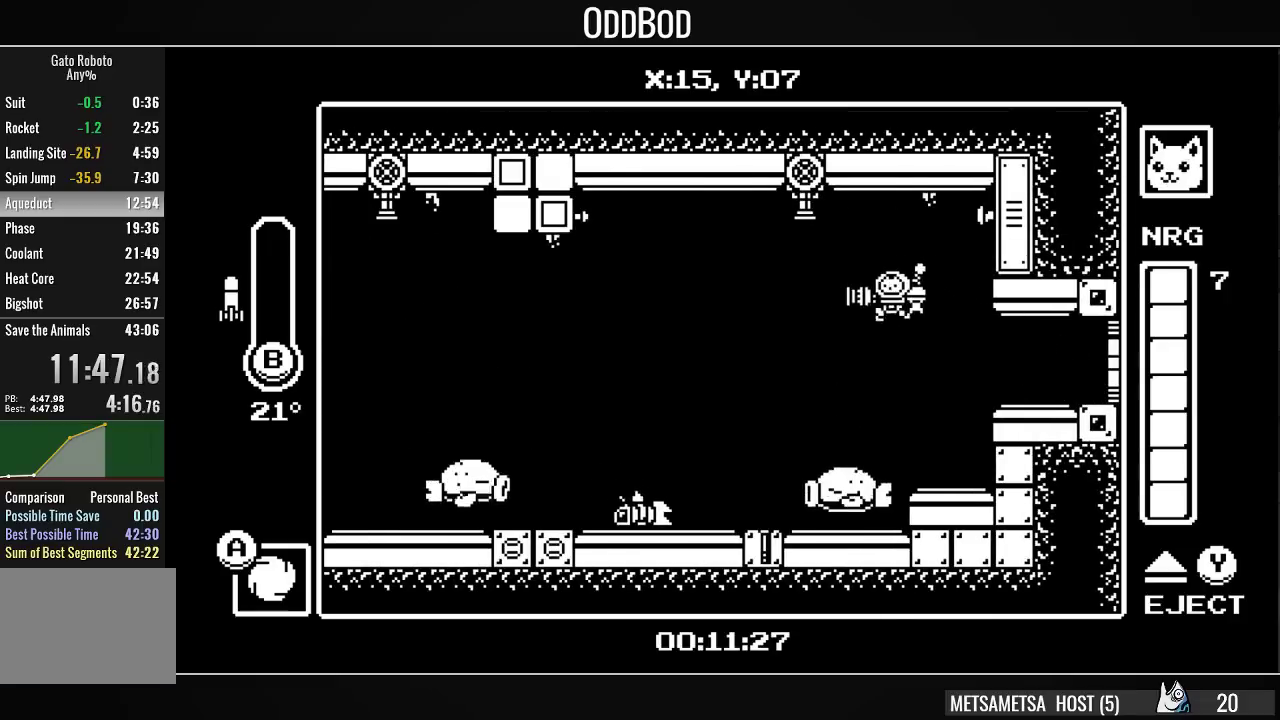
{"buttons": ["CROSS", "DPAD_LEFT"], "right_stick": "center", "events": [[400, "CROSS", "down"]]}
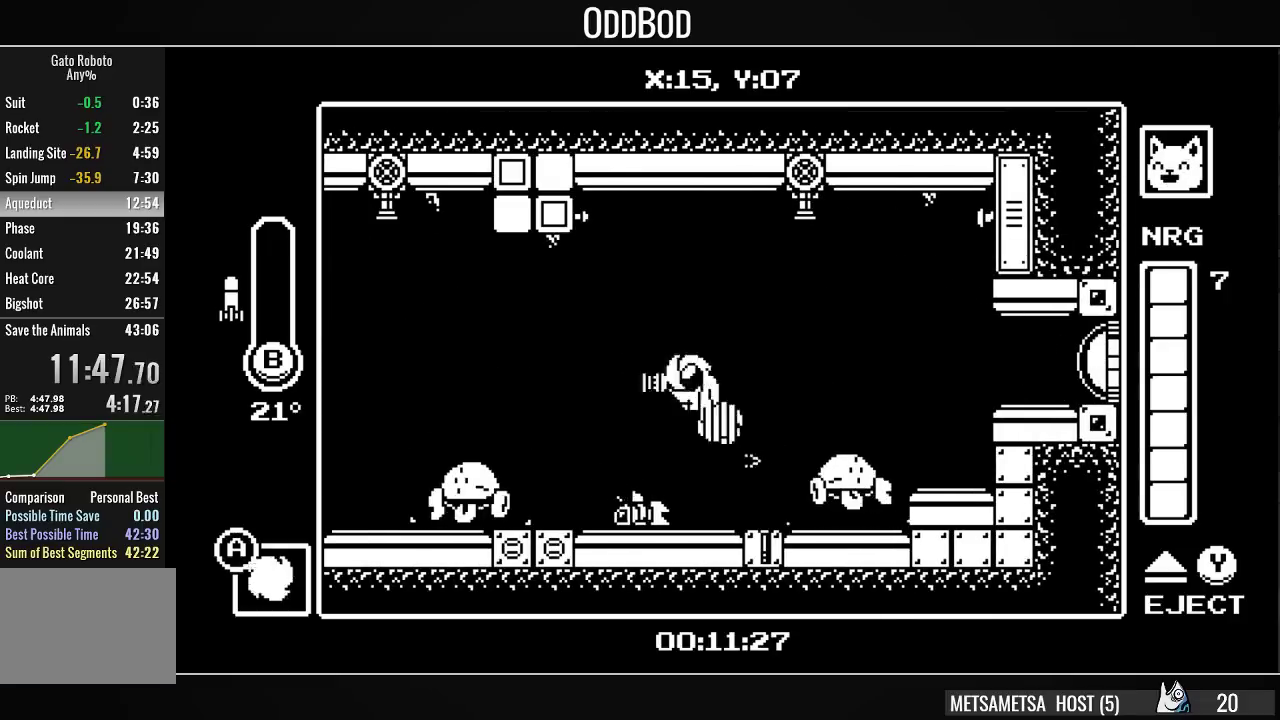
{"buttons": ["CROSS", "DPAD_LEFT"], "right_stick": "center", "events": []}
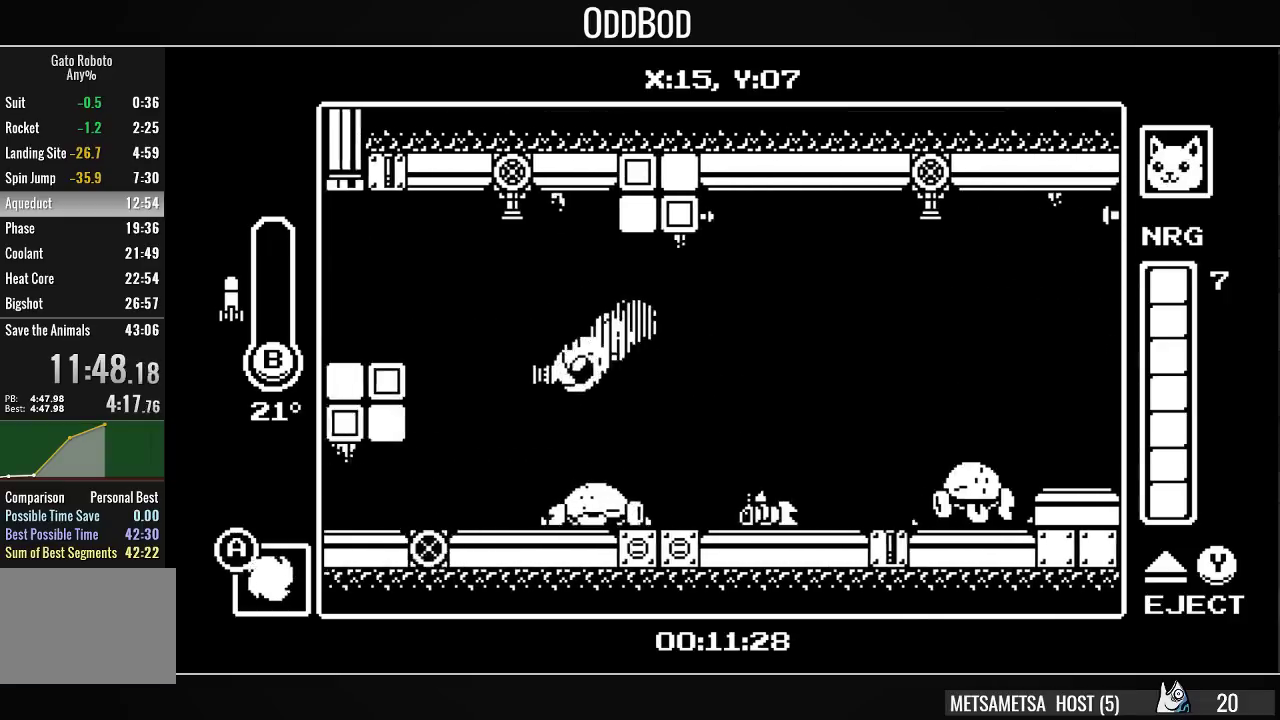
{"buttons": ["DPAD_LEFT"], "right_stick": "center", "events": [[67, "CROSS", "up"]]}
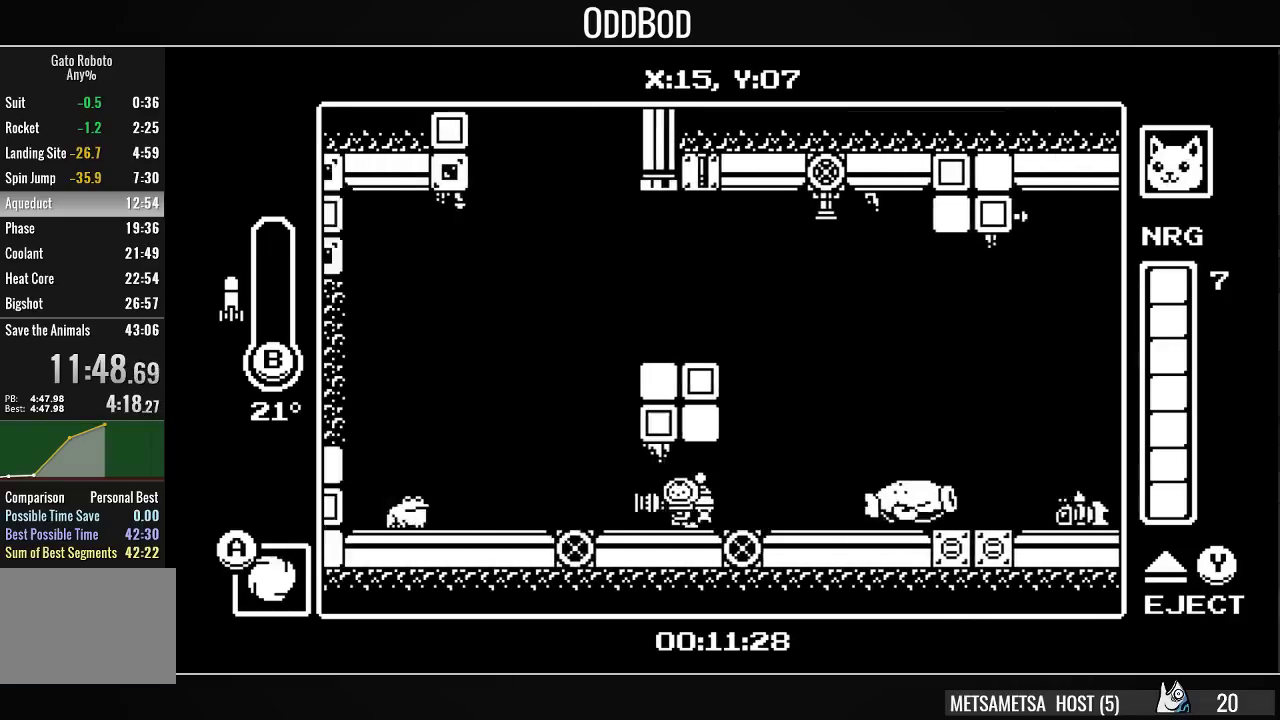
{"buttons": ["DPAD_LEFT"], "right_stick": "center", "events": [[333, "CROSS", "down"], [467, "CROSS", "up"]]}
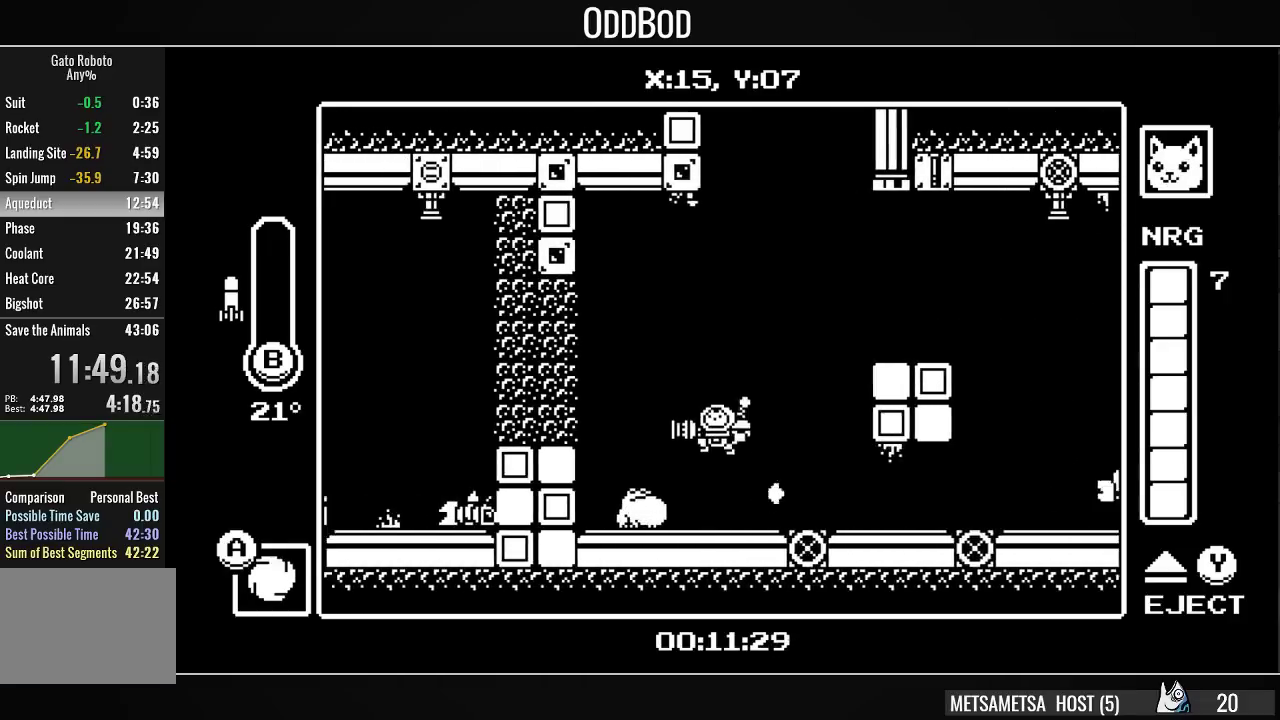
{"buttons": ["CROSS", "CIRCLE", "DPAD_LEFT"], "right_stick": "center", "events": [[167, "CROSS", "down"], [300, "CIRCLE", "down"]]}
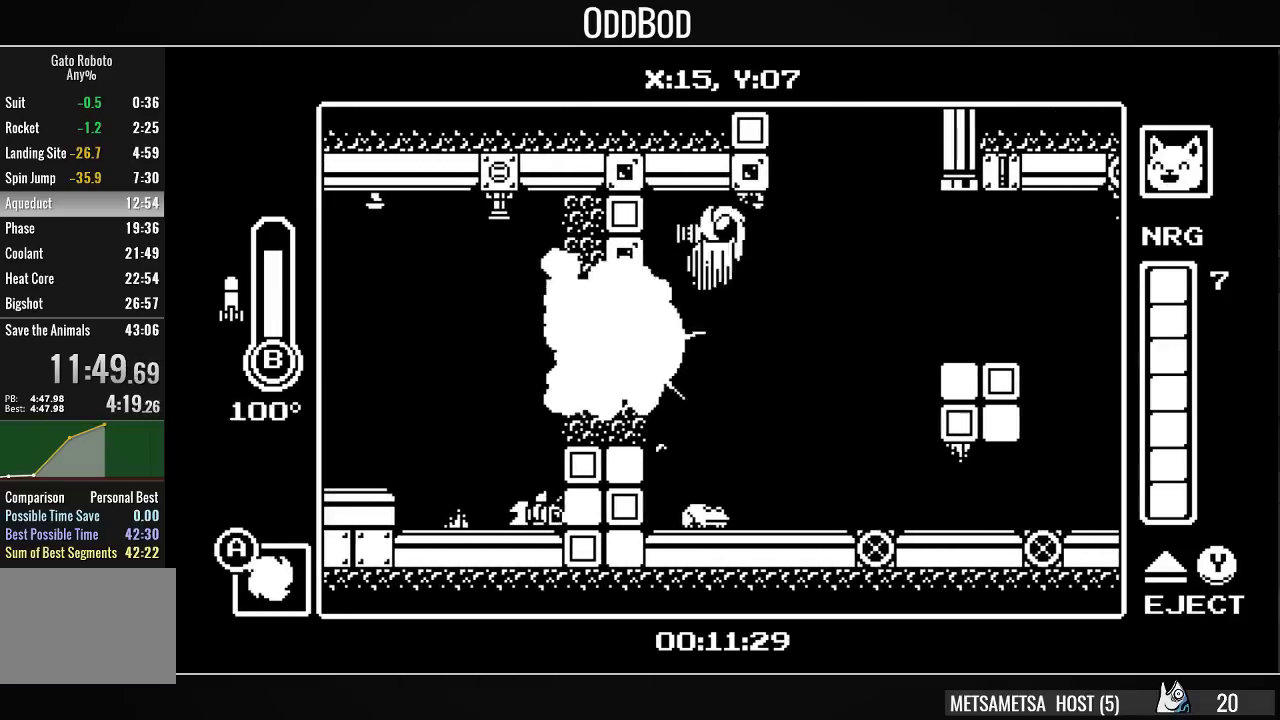
{"buttons": ["DPAD_LEFT"], "right_stick": "center", "events": [[233, "CIRCLE", "up"], [233, "CROSS", "up"]]}
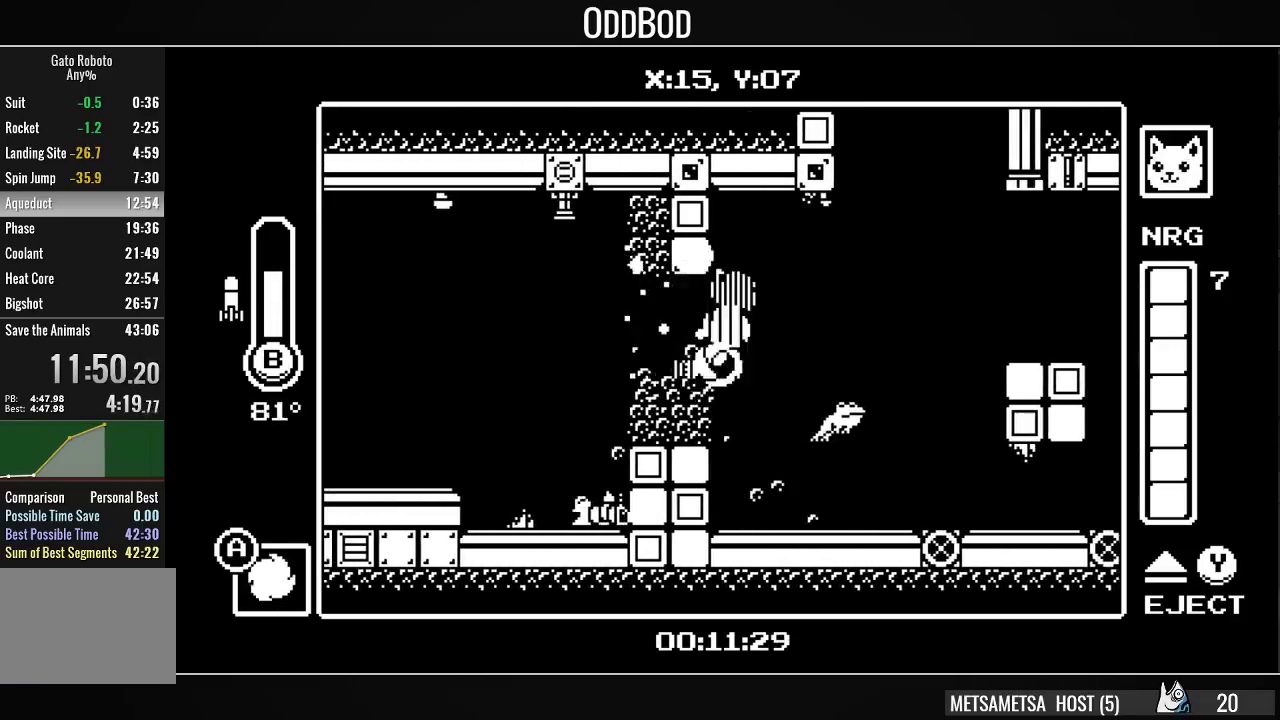
{"buttons": ["DPAD_LEFT"], "right_stick": "center", "events": [[200, "CROSS", "down"], [267, "CROSS", "up"]]}
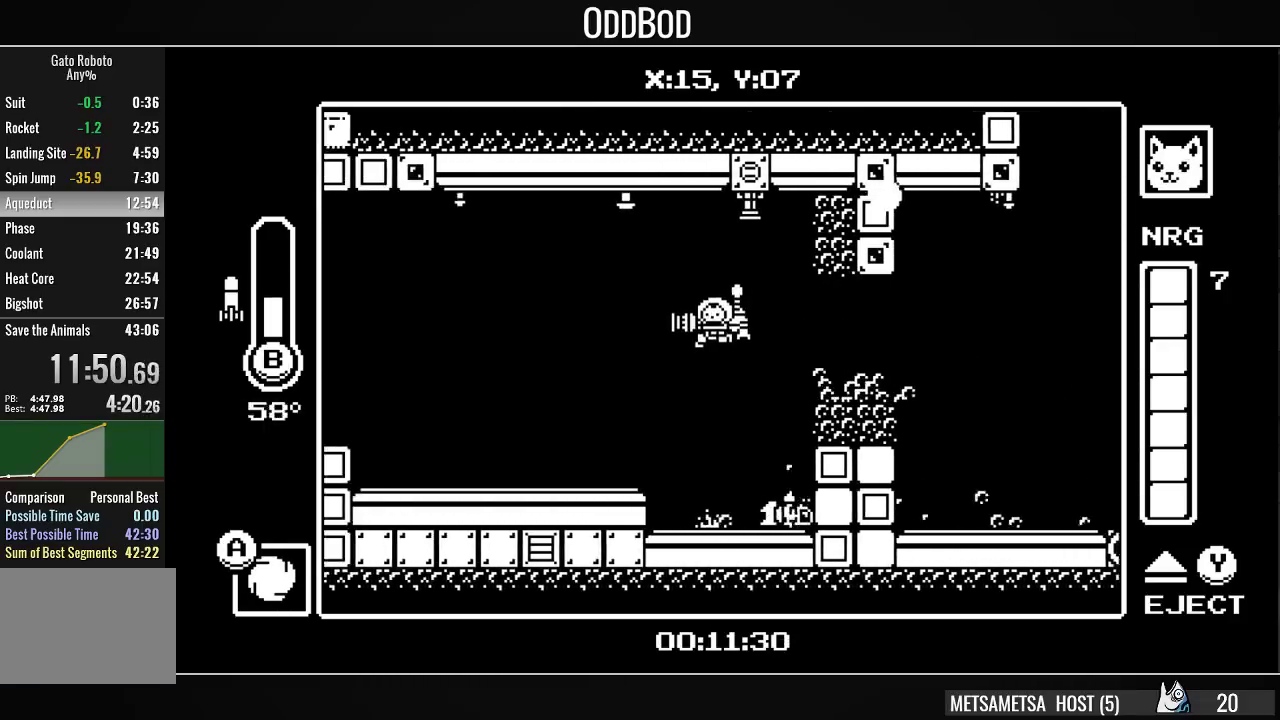
{"buttons": ["DPAD_LEFT"], "right_stick": "center", "events": []}
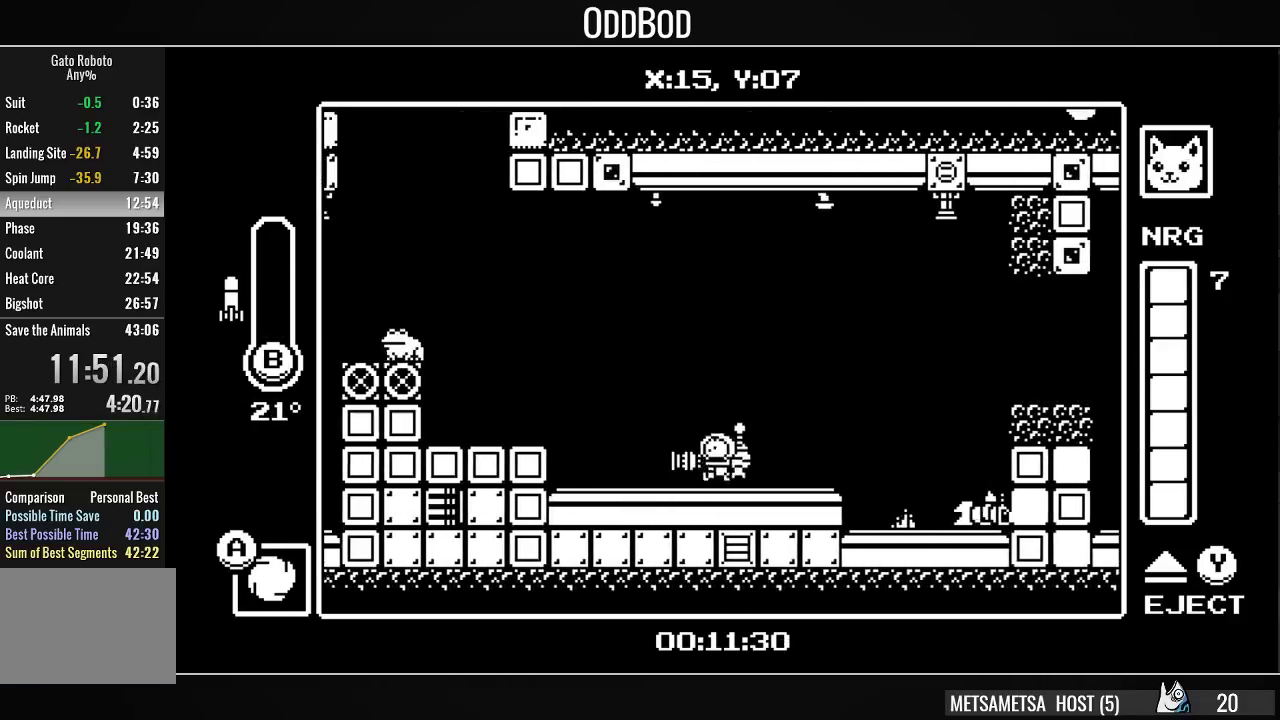
{"buttons": ["CROSS", "DPAD_LEFT"], "right_stick": "center", "events": [[133, "CROSS", "down"], [233, "CROSS", "up"], [367, "CROSS", "down"]]}
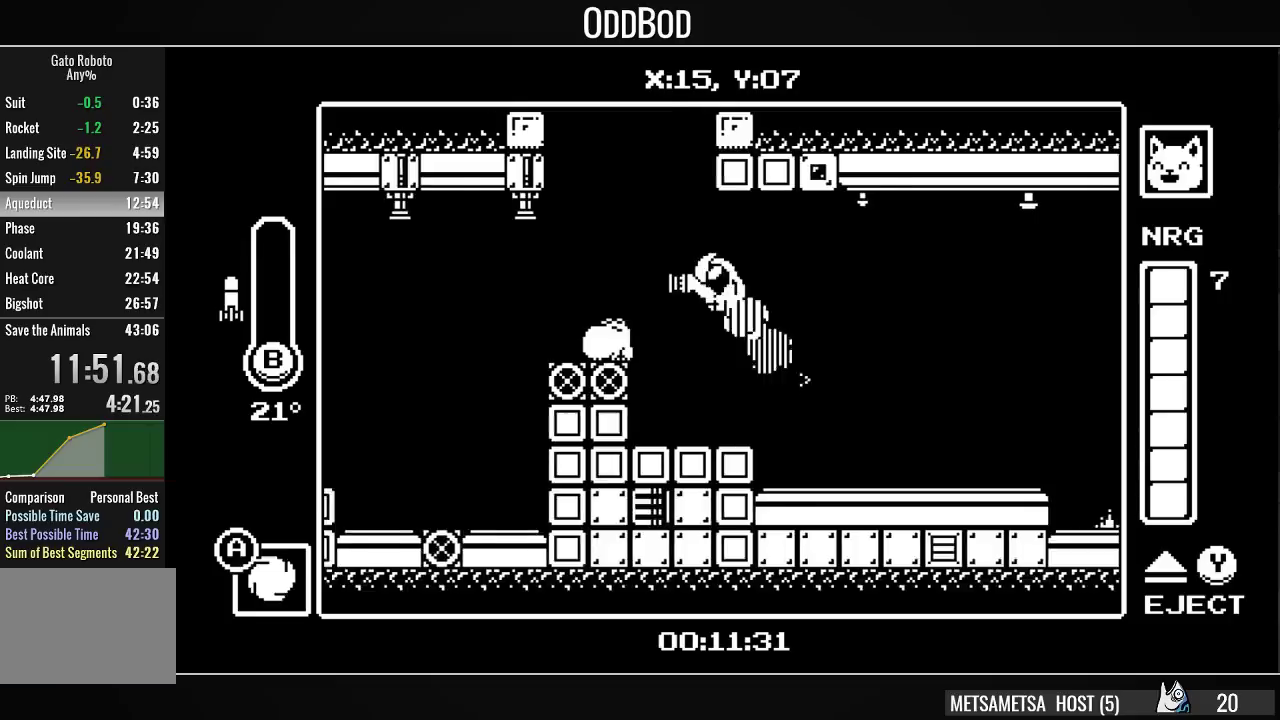
{"buttons": ["DPAD_LEFT"], "right_stick": "center", "events": [[100, "CROSS", "up"]]}
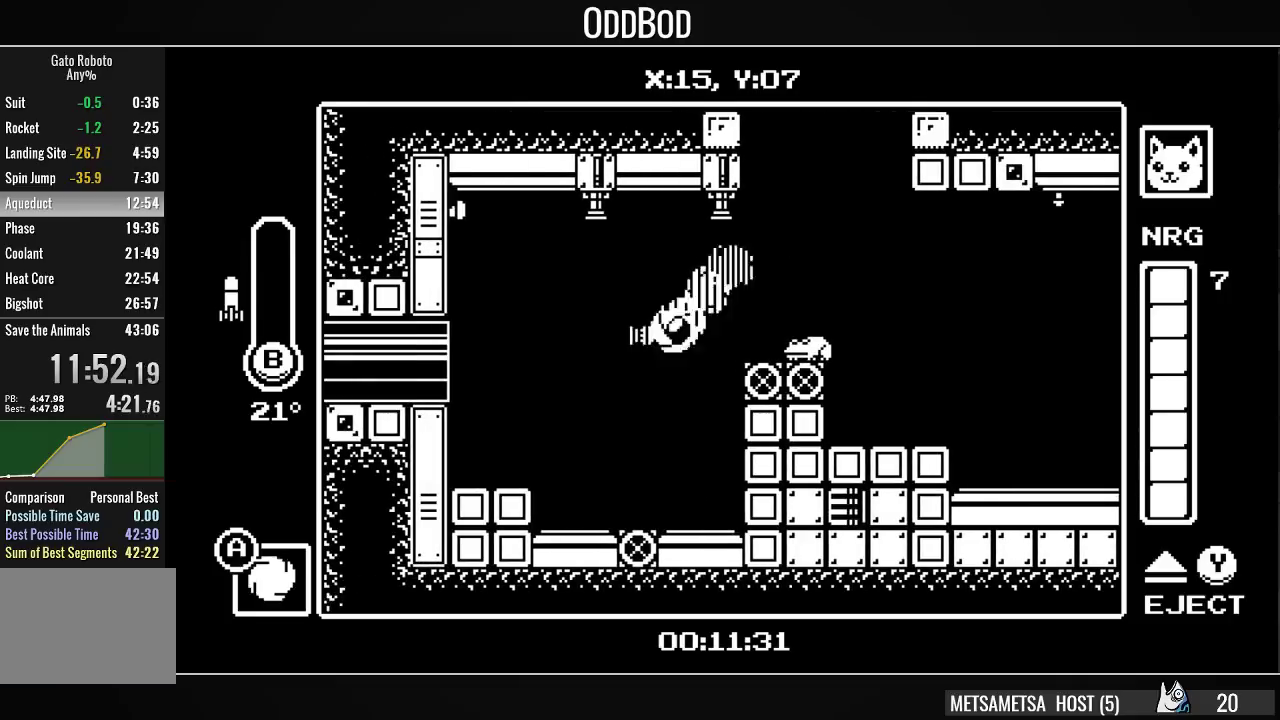
{"buttons": ["DPAD_LEFT"], "right_stick": "center", "events": [[267, "CROSS", "down"], [367, "CROSS", "up"], [400, "CROSS", "down"], [500, "CROSS", "up"]]}
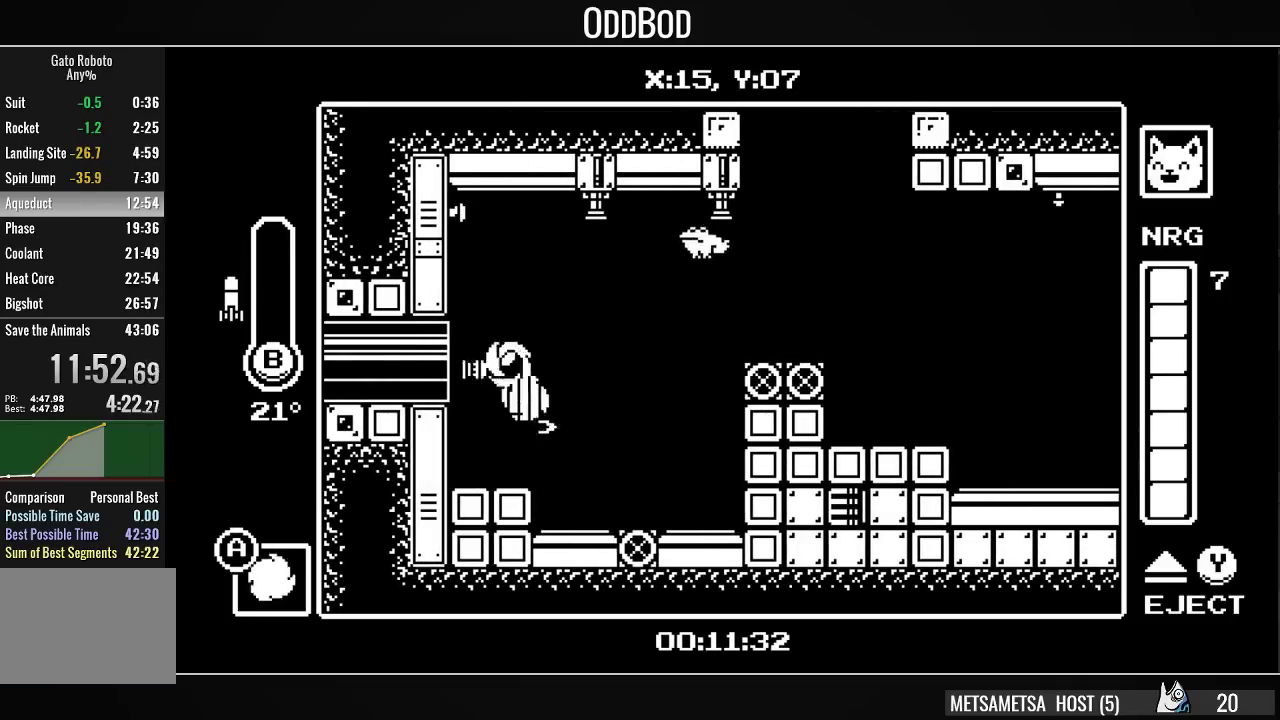
{"buttons": ["DPAD_LEFT"], "right_stick": "center", "events": []}